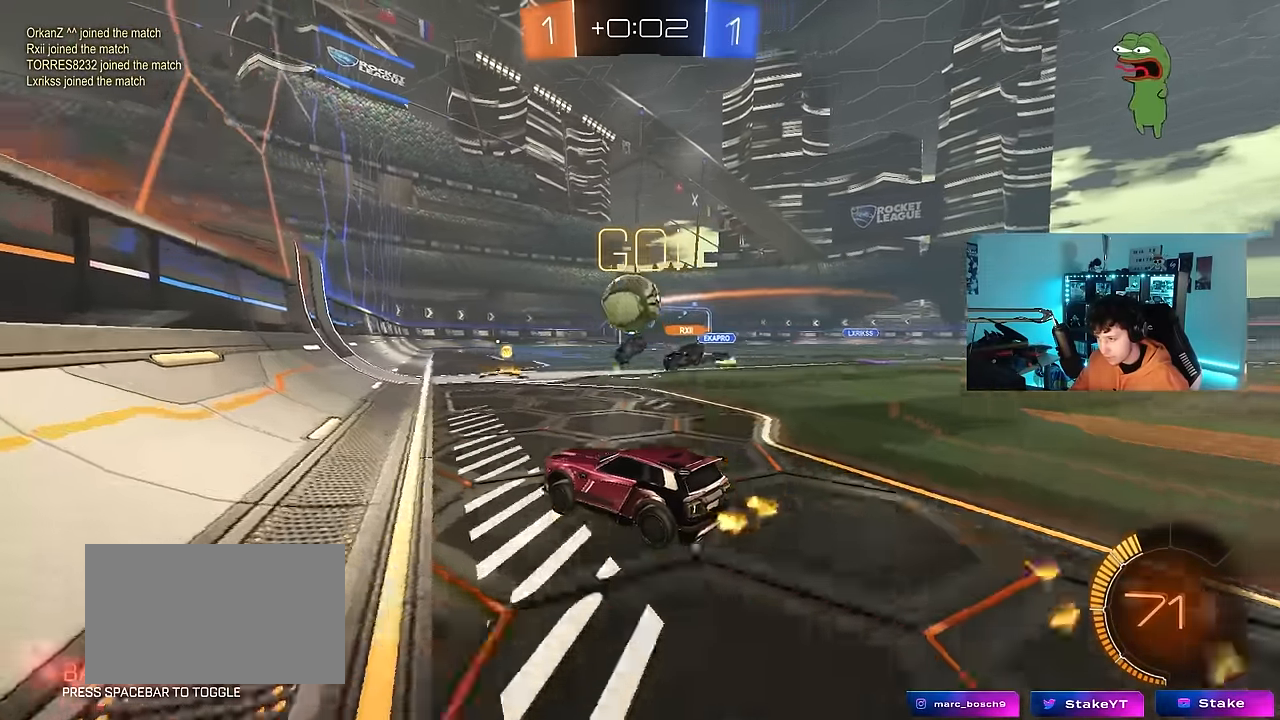
Gameplay with keyboard and mouse; each line is a JSON object with the keys and mouse buttons held at the frame after it. "events" lists presses ("down") and releases ("up") of "1", "2", "3", "4", "5", "a", "alt", "c", "caps_lock", "ctrl", "d", "e", "f", "g", "q", "r", "s", "shift", "space", "t", "tab", "v", "w", "x", "z", "mouse_left", "mouse_wheel" and "mouse_right" between this image and that frame as [ms after this image, input, new state], when the widget could be followed in between. "mouse_left", "mouse_wheel", "mouse_right" = the "left", "wheel", "right" buttons of the "mouse" list. No other keys are recorded. "wheel" means that the mouse wheel is clicked or scrolled. Mouse movement is not recorded.
{"keys": ["d", "w"], "mouse": ["left"], "events": [[34, "a", "down"], [34, "w", "up"], [84, "w", "down"], [184, "a", "up"], [184, "d", "down"], [217, "d", "up"], [267, "a", "down"], [367, "mouse_left", "down"], [450, "a", "up"], [450, "d", "down"]]}
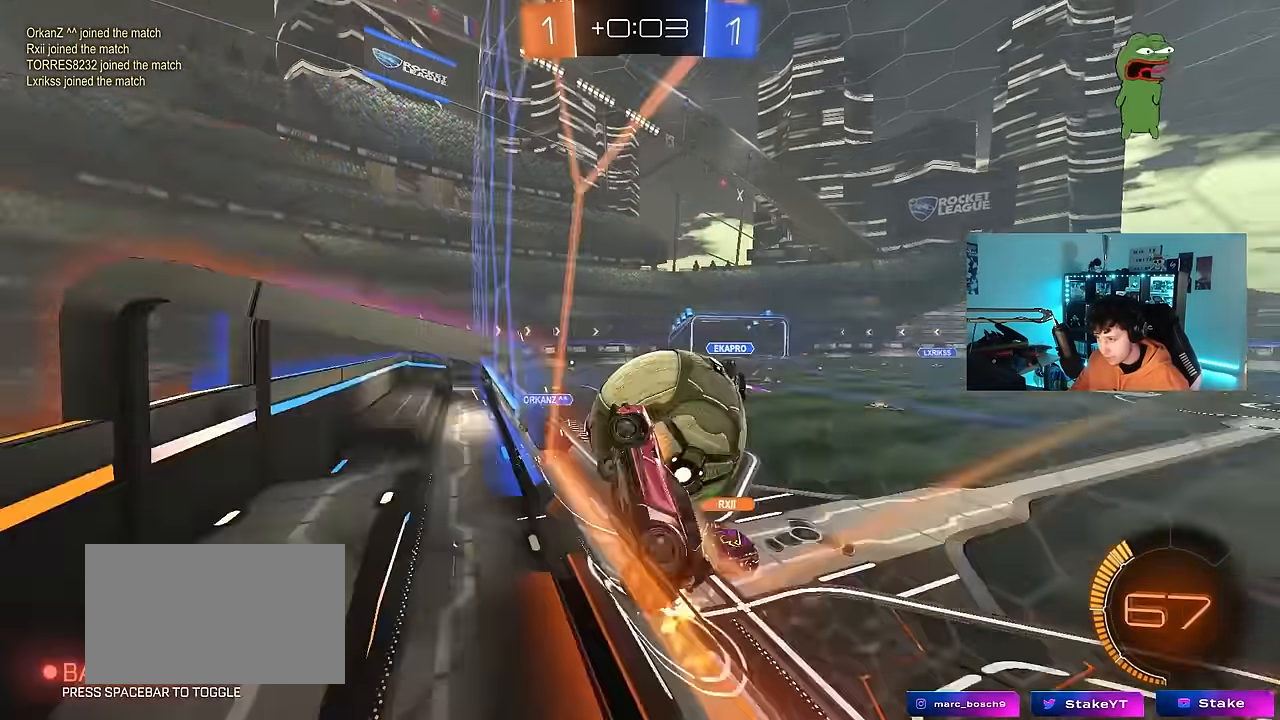
{"keys": ["a", "s"], "mouse": [], "events": [[100, "a", "down"], [100, "d", "up"], [150, "mouse_left", "up"], [184, "a", "up"], [184, "d", "down"], [434, "d", "up"], [434, "w", "up"], [467, "a", "down"], [467, "s", "down"]]}
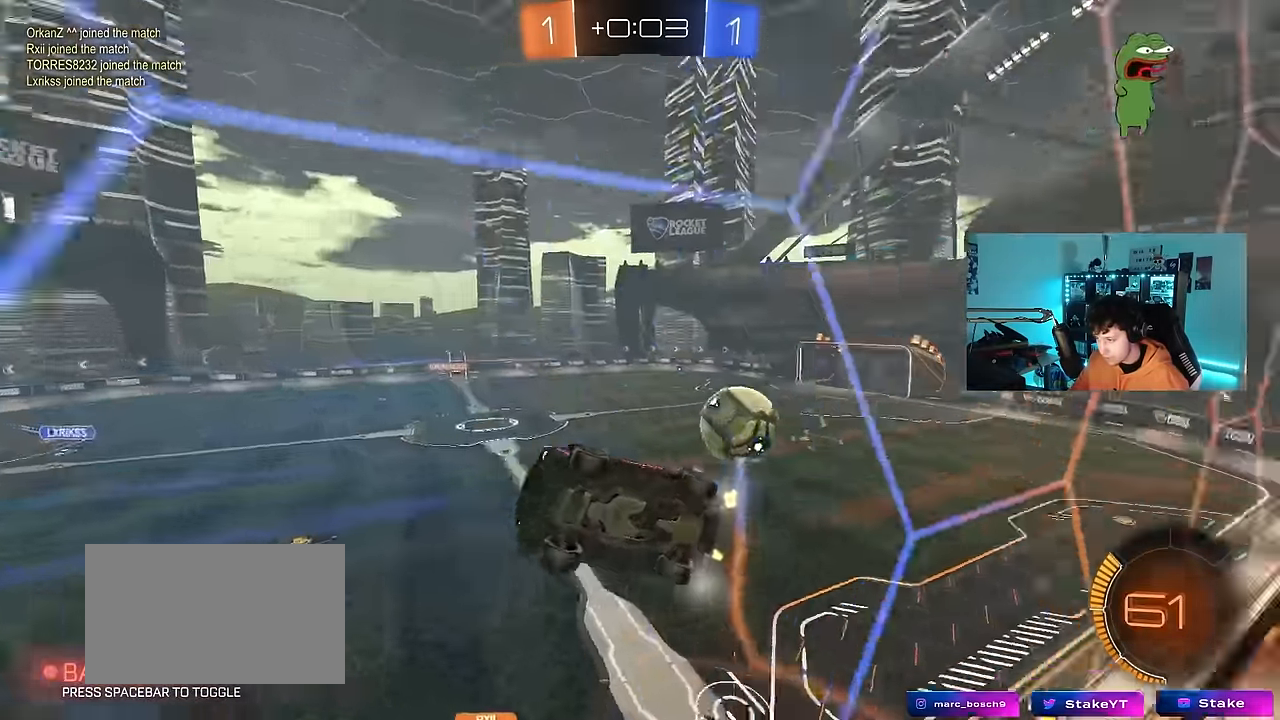
{"keys": ["s"], "mouse": [], "events": [[117, "a", "up"], [117, "d", "down"], [250, "d", "up"]]}
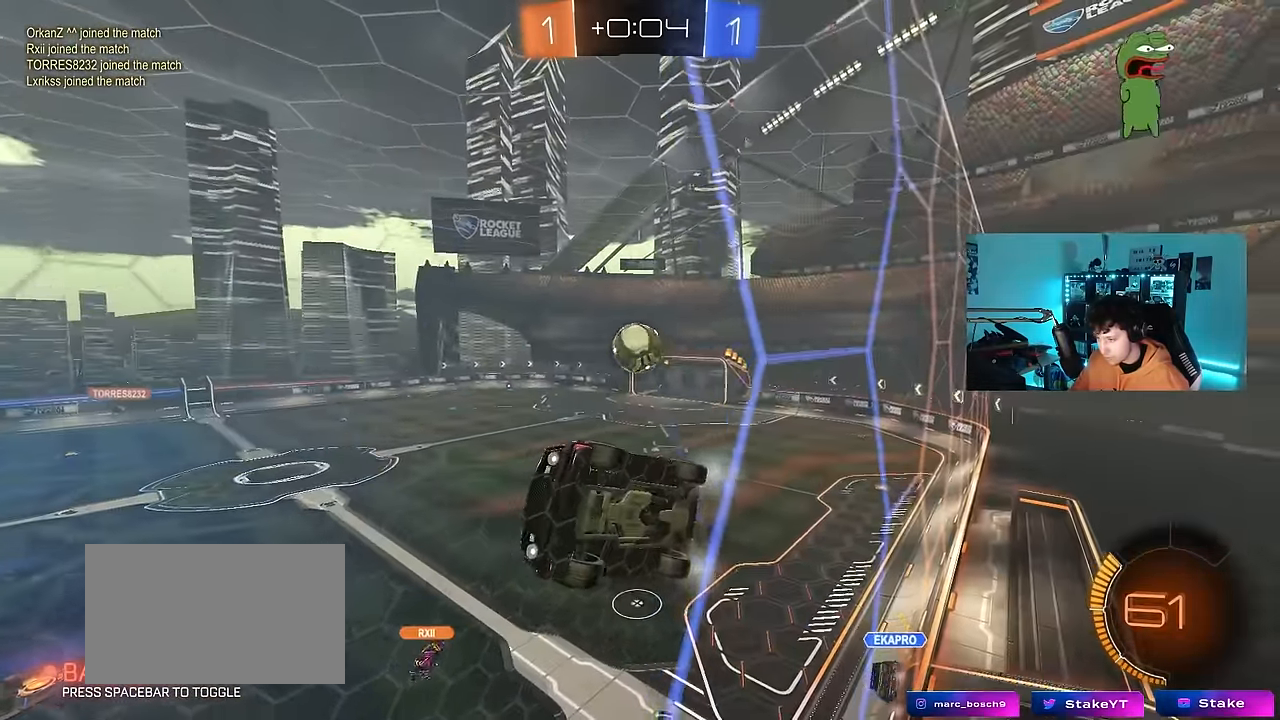
{"keys": ["d", "s"], "mouse": [], "events": [[317, "mouse_right", "down"], [450, "d", "down"], [500, "mouse_right", "up"]]}
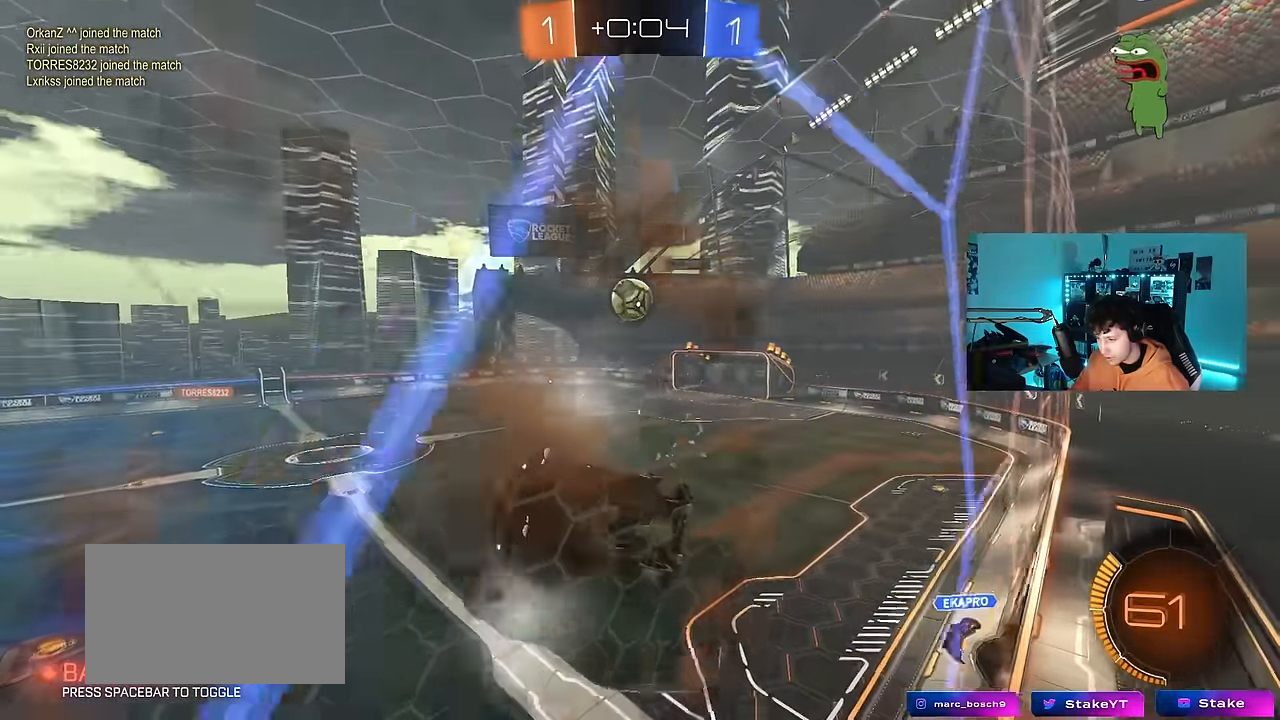
{"keys": ["a"], "mouse": ["left"], "events": [[333, "a", "down"], [333, "d", "up"], [333, "mouse_left", "down"], [333, "shift", "down"], [416, "s", "up"], [466, "shift", "up"]]}
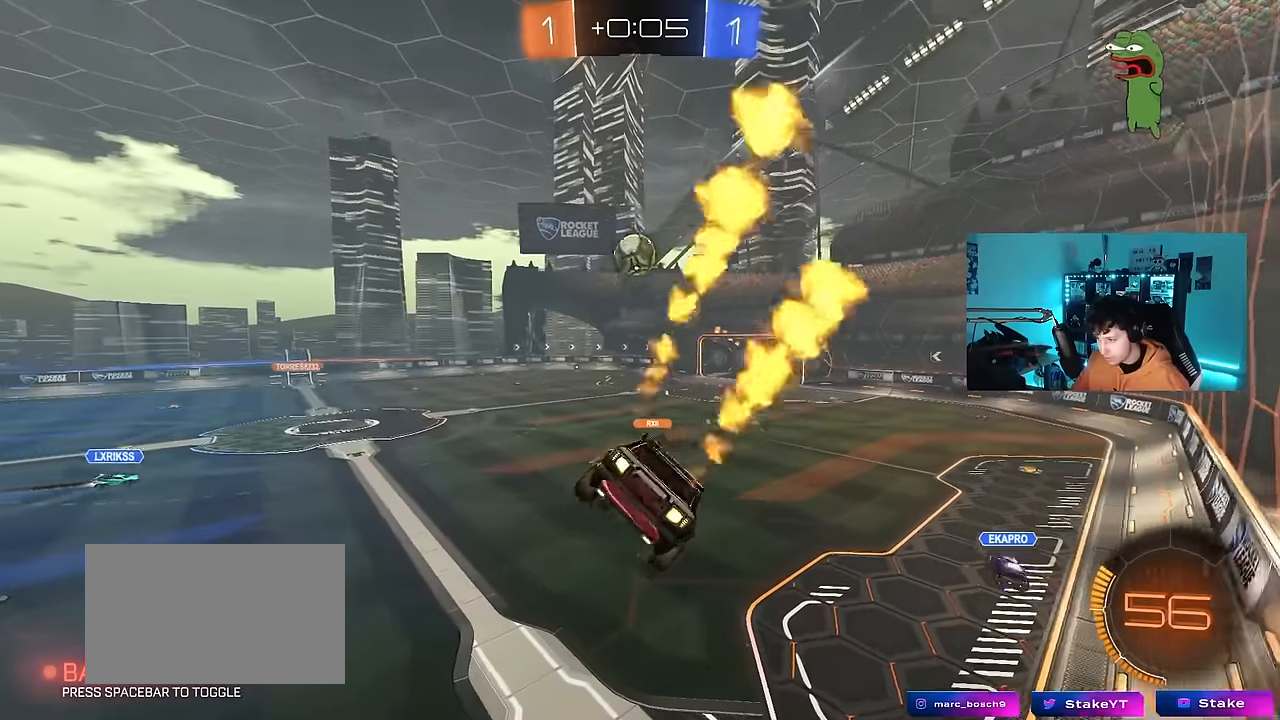
{"keys": ["w"], "mouse": ["left", "right"], "events": [[250, "a", "up"], [300, "d", "down"], [400, "d", "up"], [400, "w", "down"], [483, "mouse_right", "down"]]}
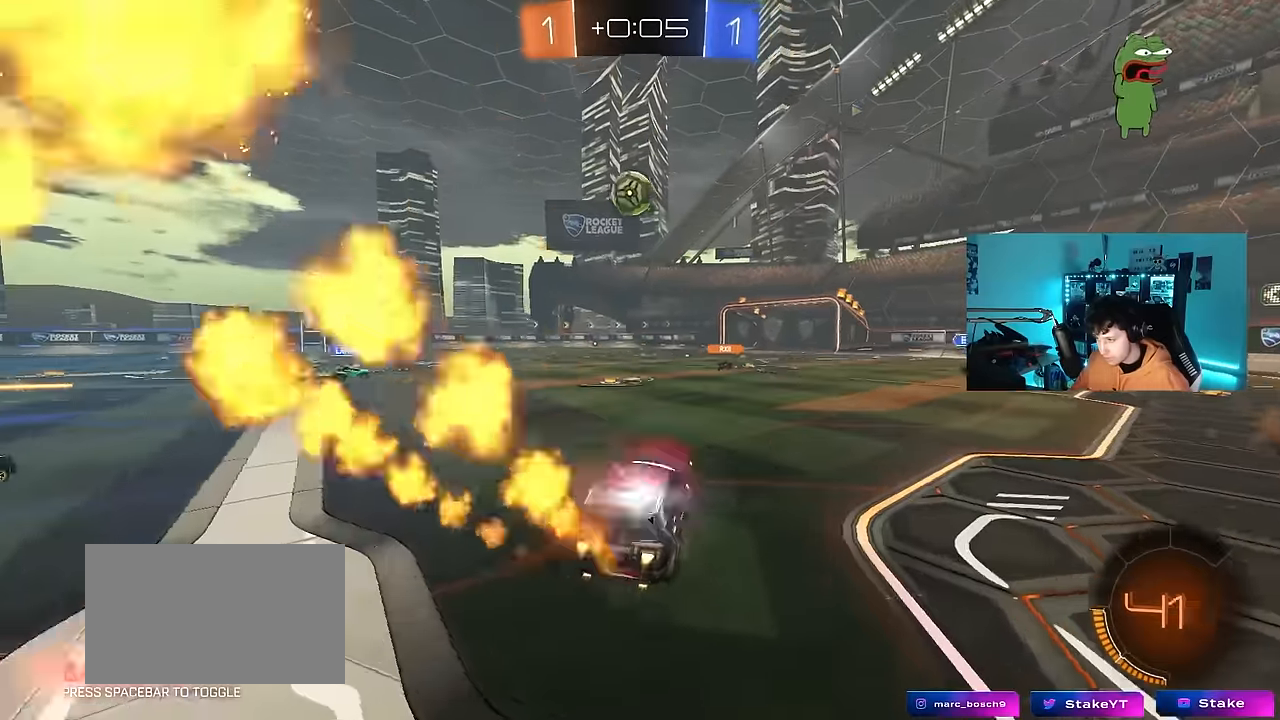
{"keys": ["w"], "mouse": [], "events": [[216, "mouse_right", "up"], [500, "mouse_left", "up"]]}
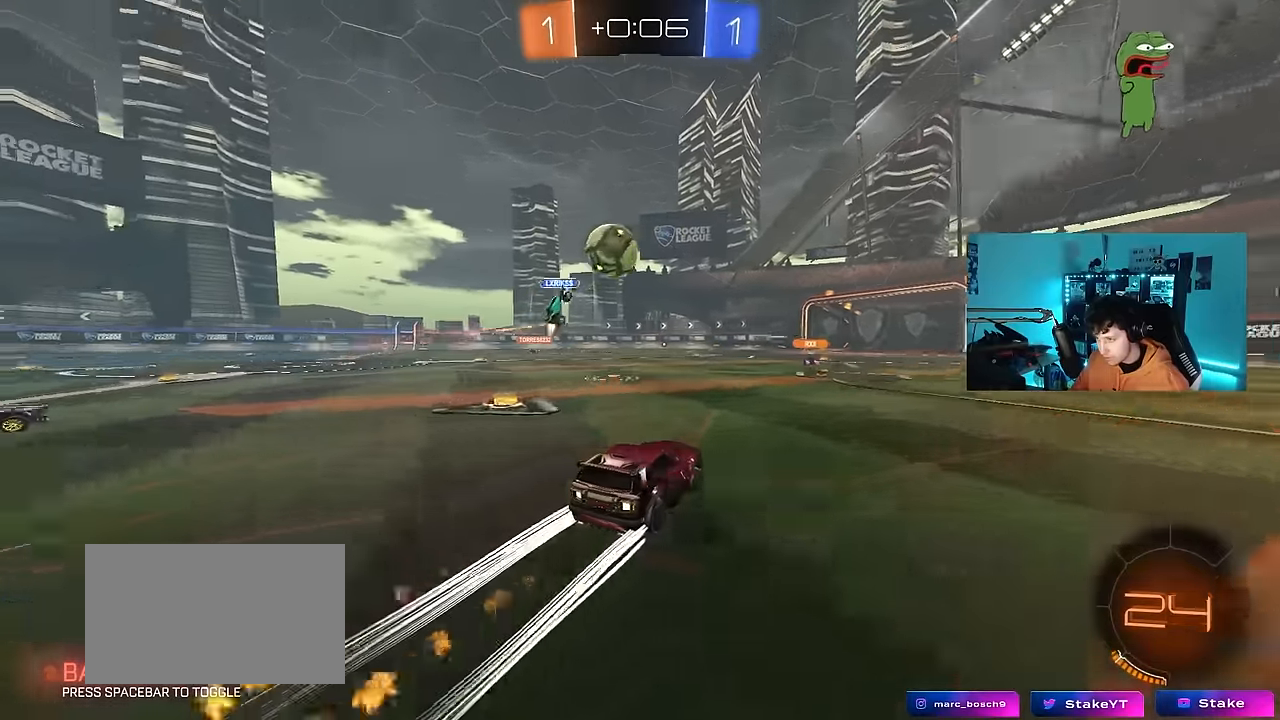
{"keys": ["d", "w"], "mouse": [], "events": [[416, "d", "down"]]}
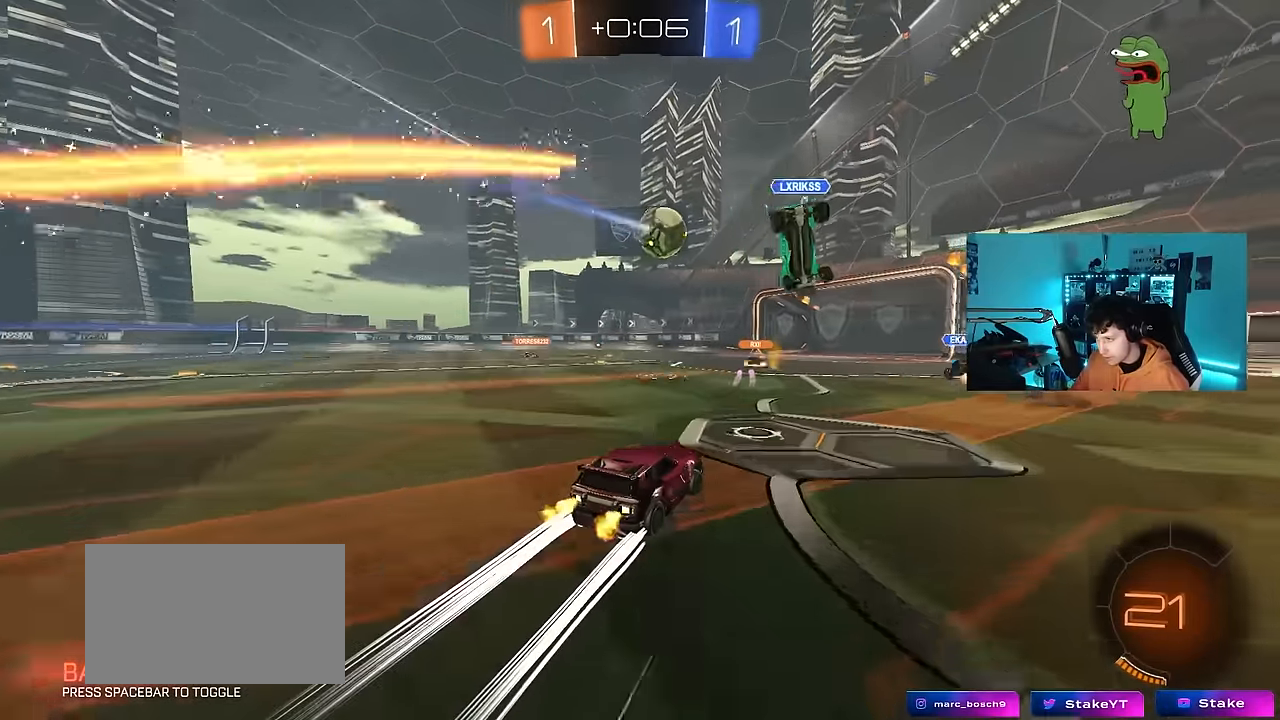
{"keys": [], "mouse": [], "events": [[116, "d", "up"], [250, "d", "down"], [350, "w", "up"], [400, "d", "up"]]}
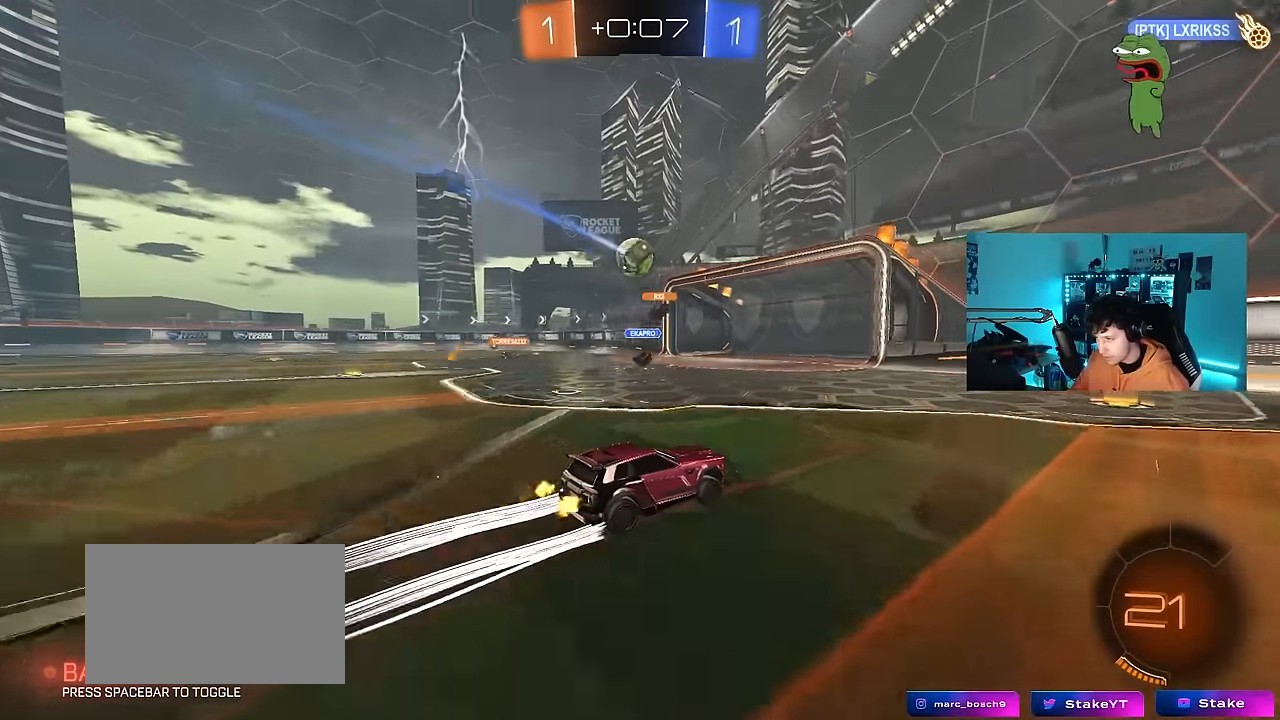
{"keys": ["a", "w"], "mouse": [], "events": [[83, "w", "down"], [166, "d", "down"], [316, "a", "down"], [366, "d", "up"], [366, "shift", "down"], [500, "shift", "up"]]}
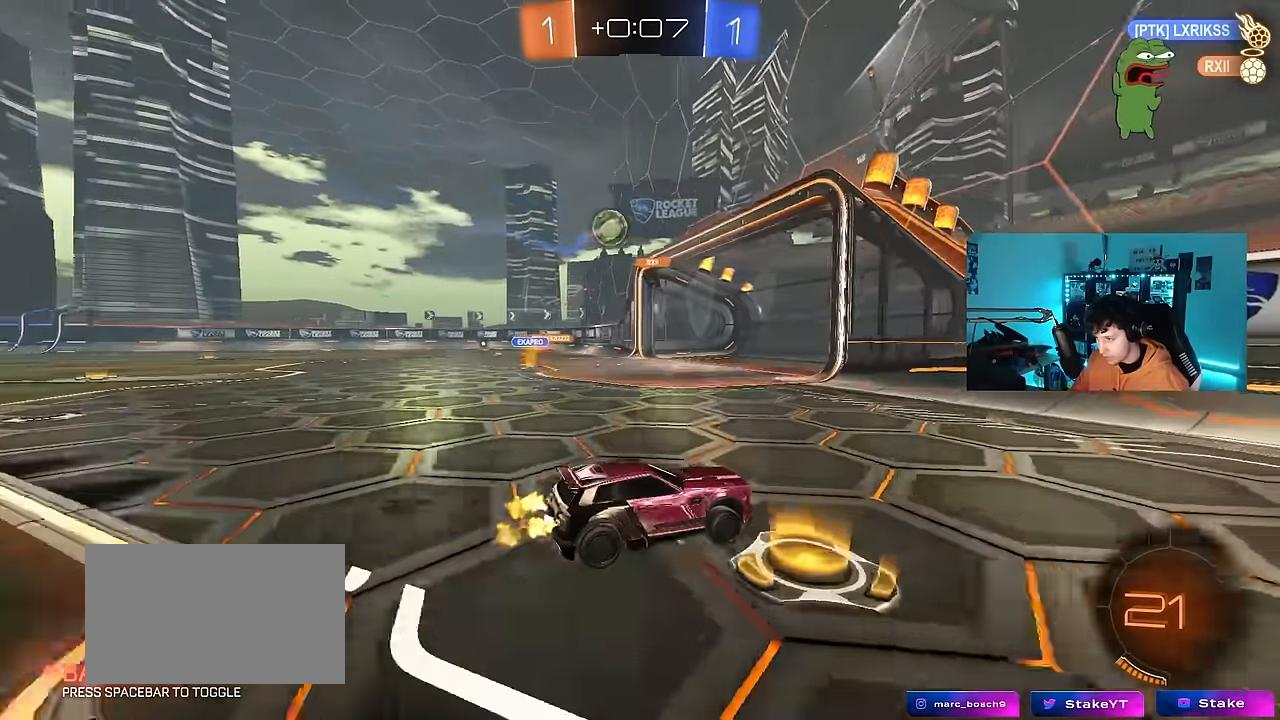
{"keys": ["a", "shift", "w"], "mouse": [], "events": [[466, "shift", "down"]]}
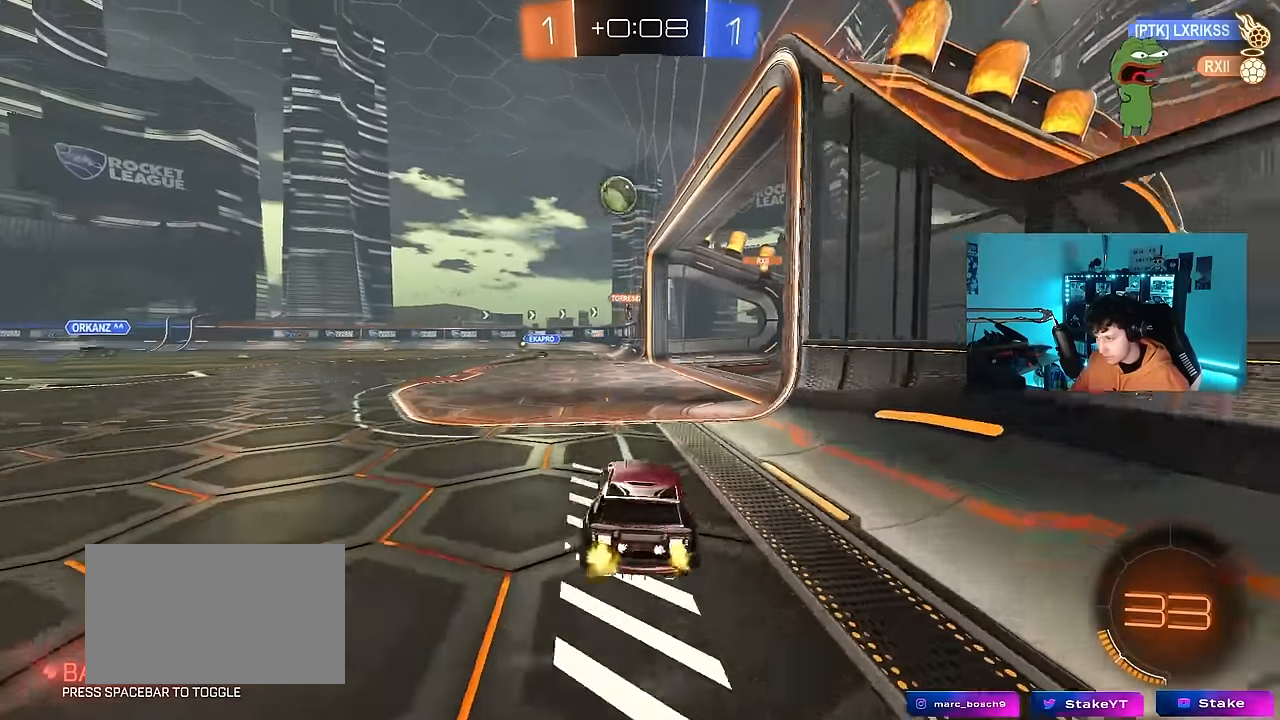
{"keys": ["a", "w"], "mouse": ["left"], "events": [[66, "shift", "up"], [433, "mouse_left", "down"]]}
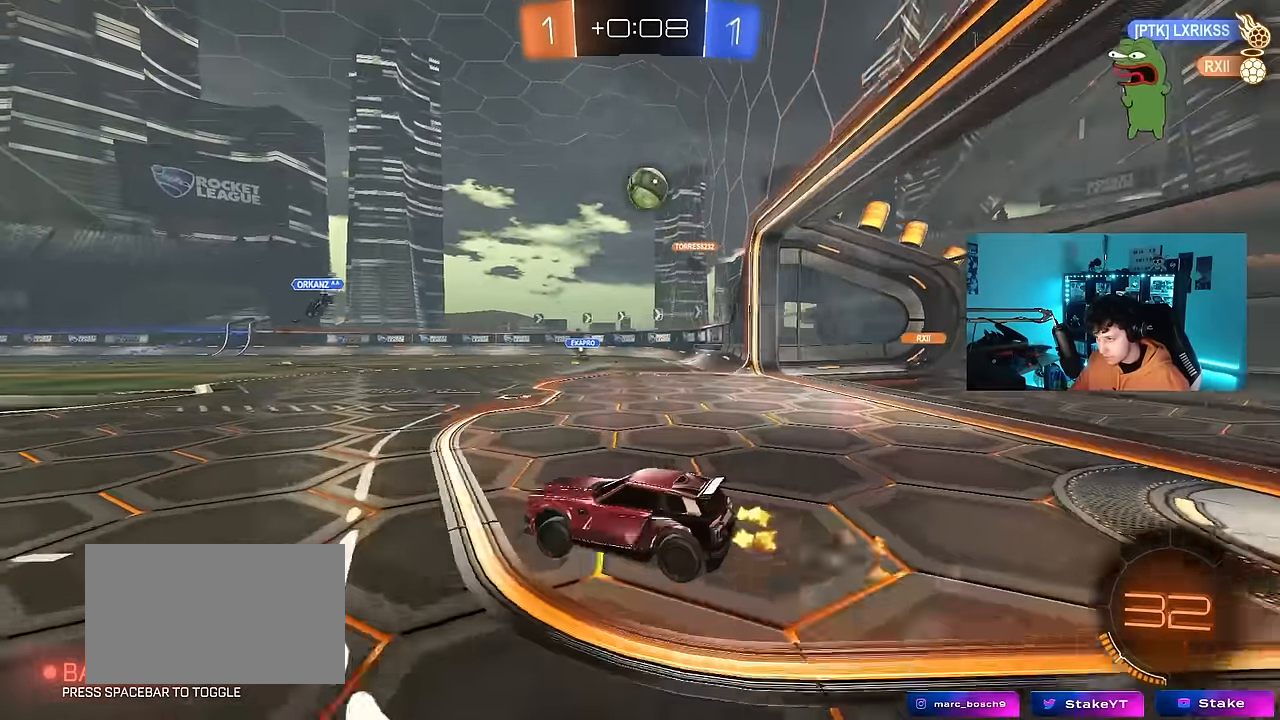
{"keys": ["w"], "mouse": [], "events": [[216, "a", "up"], [366, "d", "down"], [400, "d", "up"], [400, "mouse_left", "up"]]}
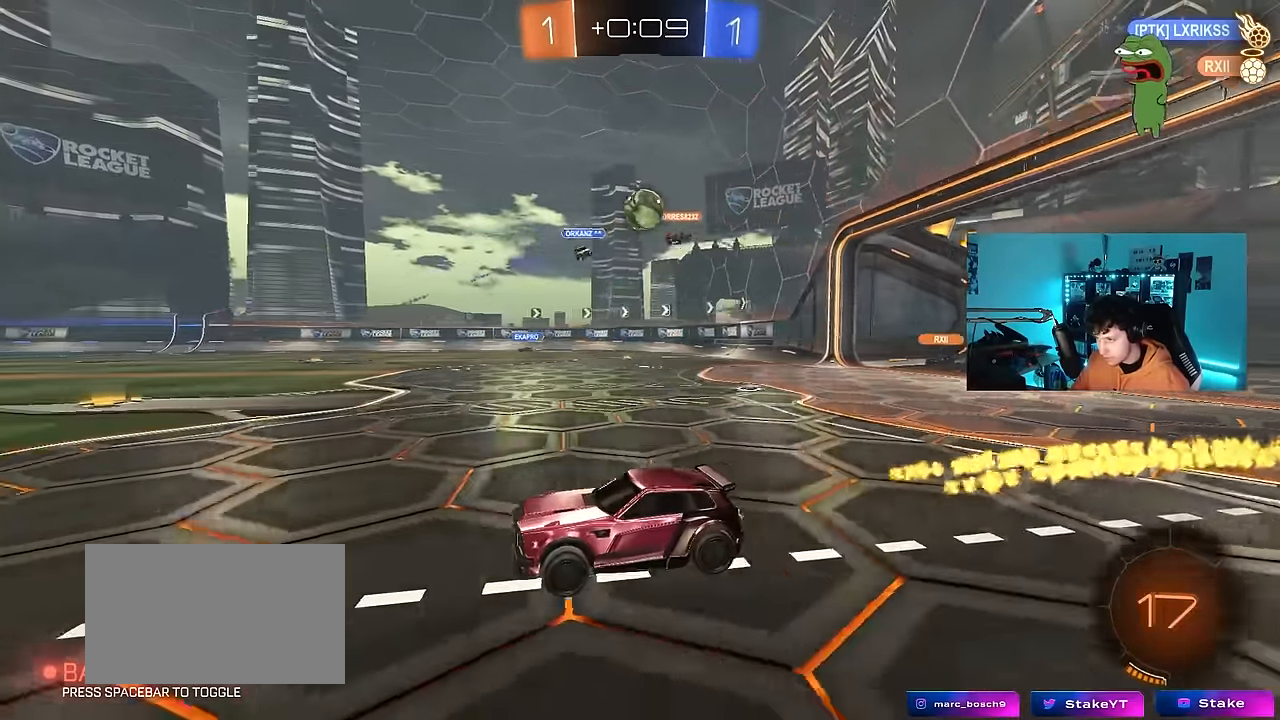
{"keys": [], "mouse": ["right"], "events": [[150, "d", "down"], [233, "w", "up"], [466, "d", "up"], [466, "mouse_right", "down"]]}
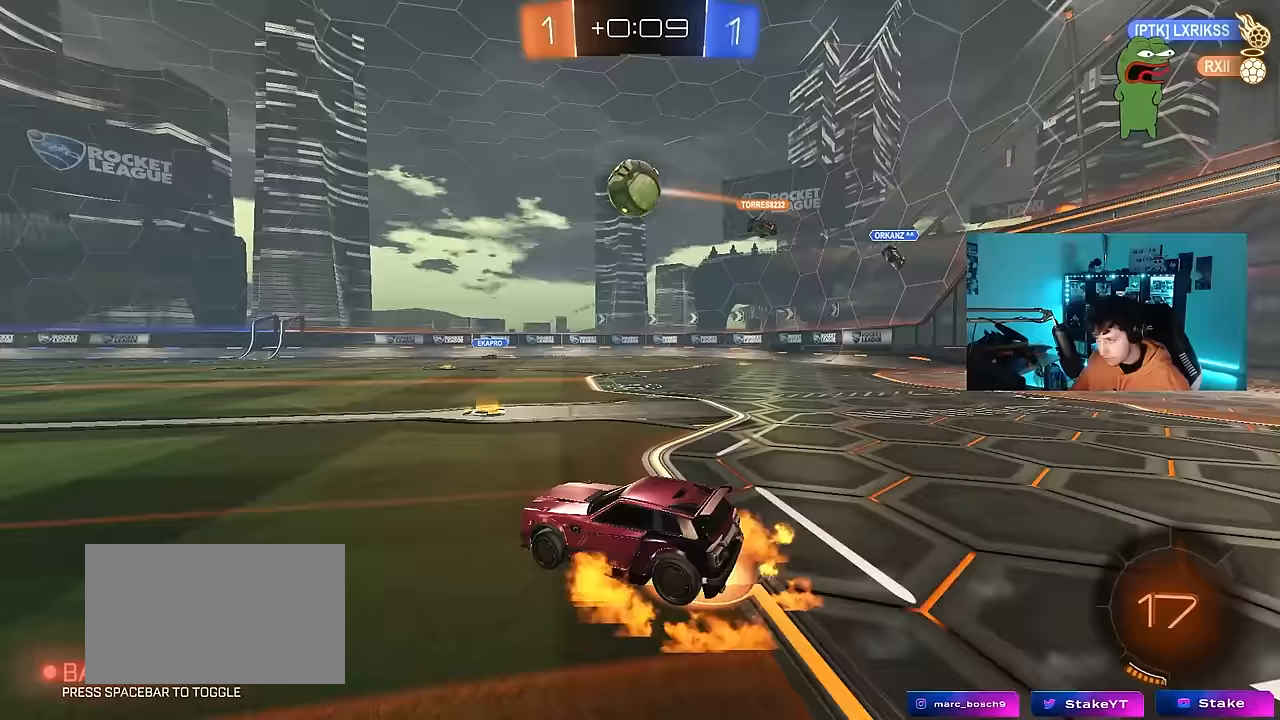
{"keys": [], "mouse": ["left"], "events": [[67, "s", "down"], [117, "a", "down"], [200, "s", "up"], [250, "a", "up"], [250, "mouse_right", "up"], [350, "mouse_left", "down"], [400, "w", "down"], [483, "w", "up"]]}
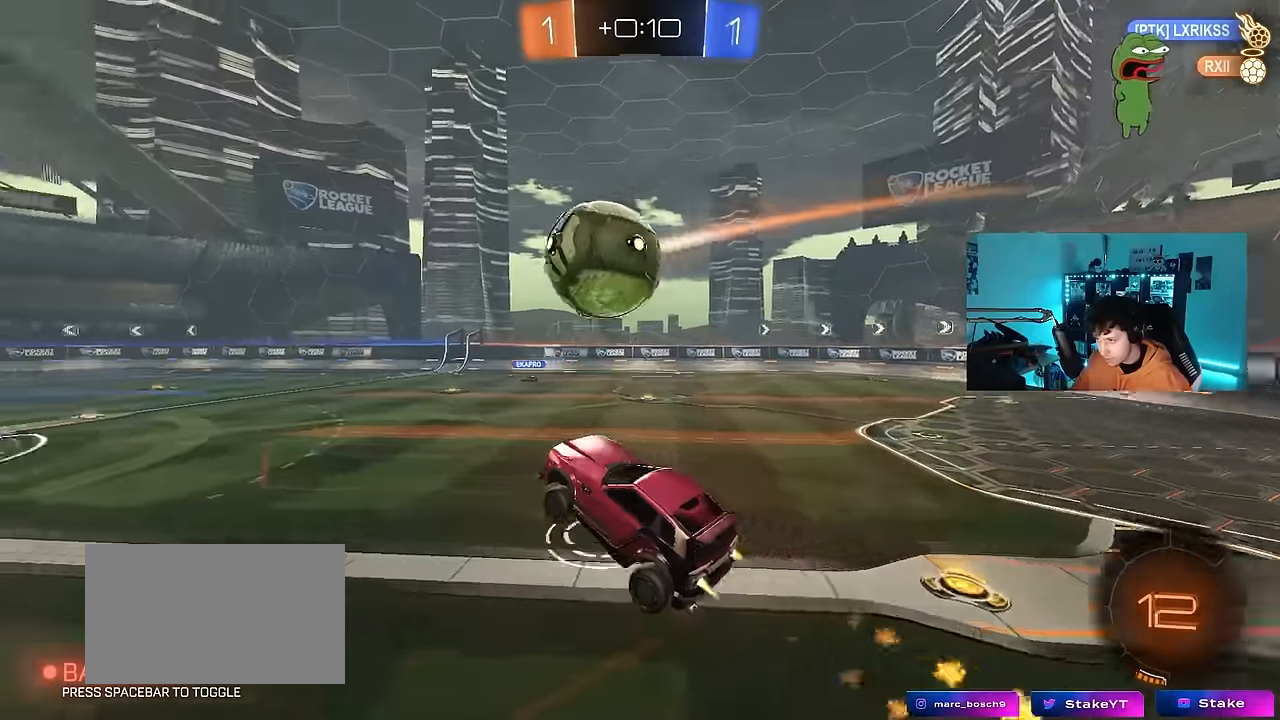
{"keys": ["shift"], "mouse": [], "events": [[133, "w", "down"], [217, "mouse_right", "down"], [217, "shift", "down"], [317, "mouse_left", "up"], [367, "mouse_right", "up"], [450, "w", "up"]]}
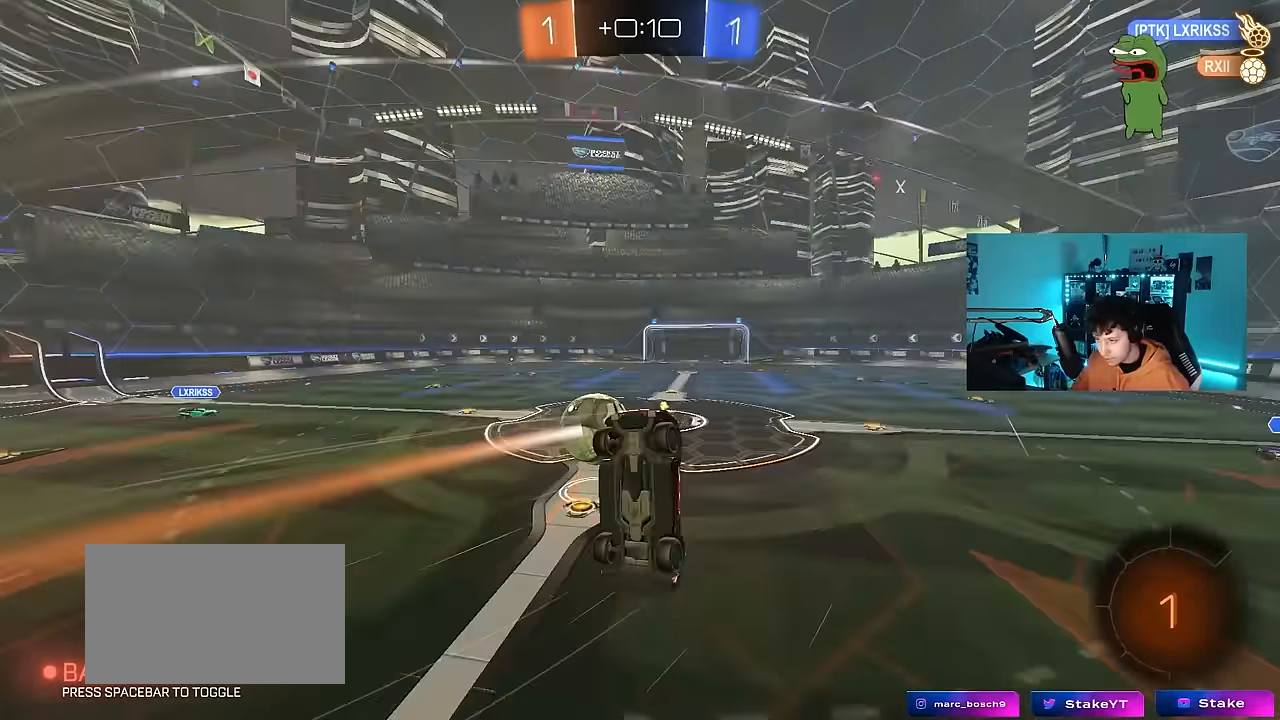
{"keys": [], "mouse": [], "events": [[150, "shift", "up"], [150, "w", "down"], [433, "w", "up"]]}
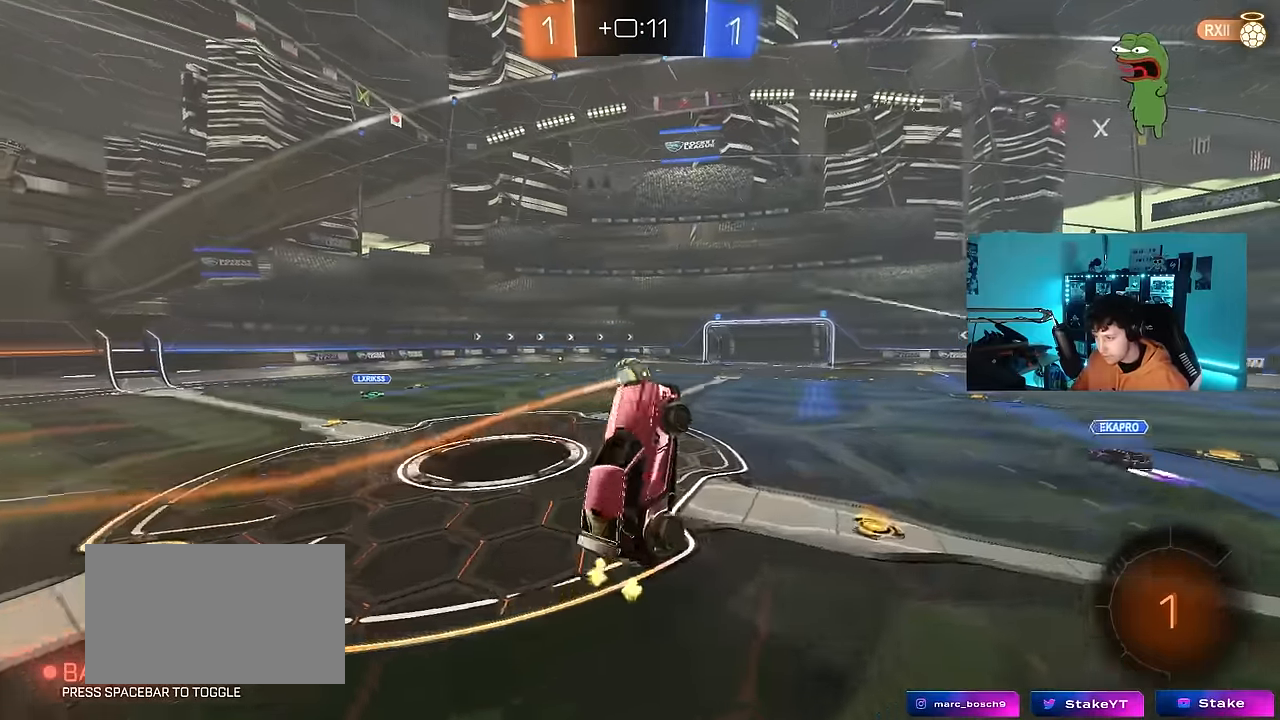
{"keys": [], "mouse": [], "events": [[117, "w", "down"], [250, "w", "up"], [300, "d", "down"], [350, "d", "up"]]}
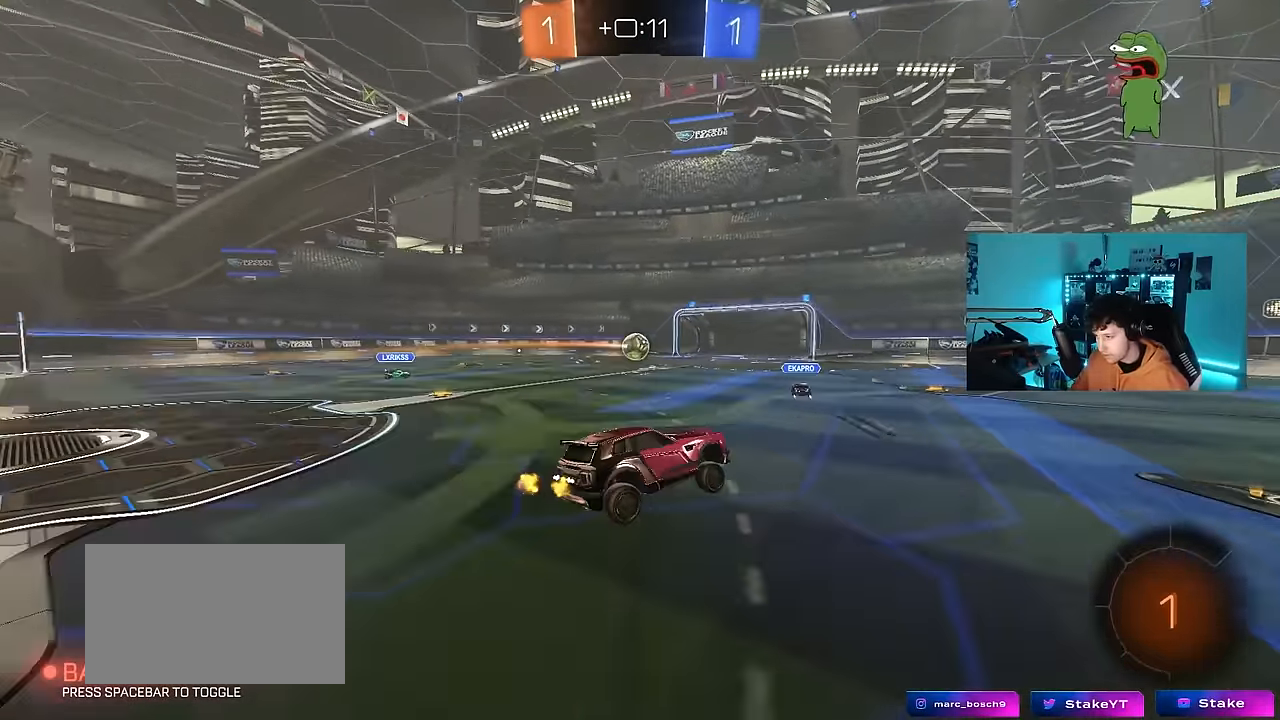
{"keys": ["a", "s", "shift"], "mouse": ["left", "right"], "events": [[217, "d", "down"], [217, "w", "down"], [317, "d", "up"], [317, "mouse_left", "down"], [317, "mouse_right", "down"], [367, "a", "down"], [367, "shift", "down"], [417, "mouse_right", "up"], [450, "mouse_right", "down"], [500, "s", "down"], [500, "w", "up"]]}
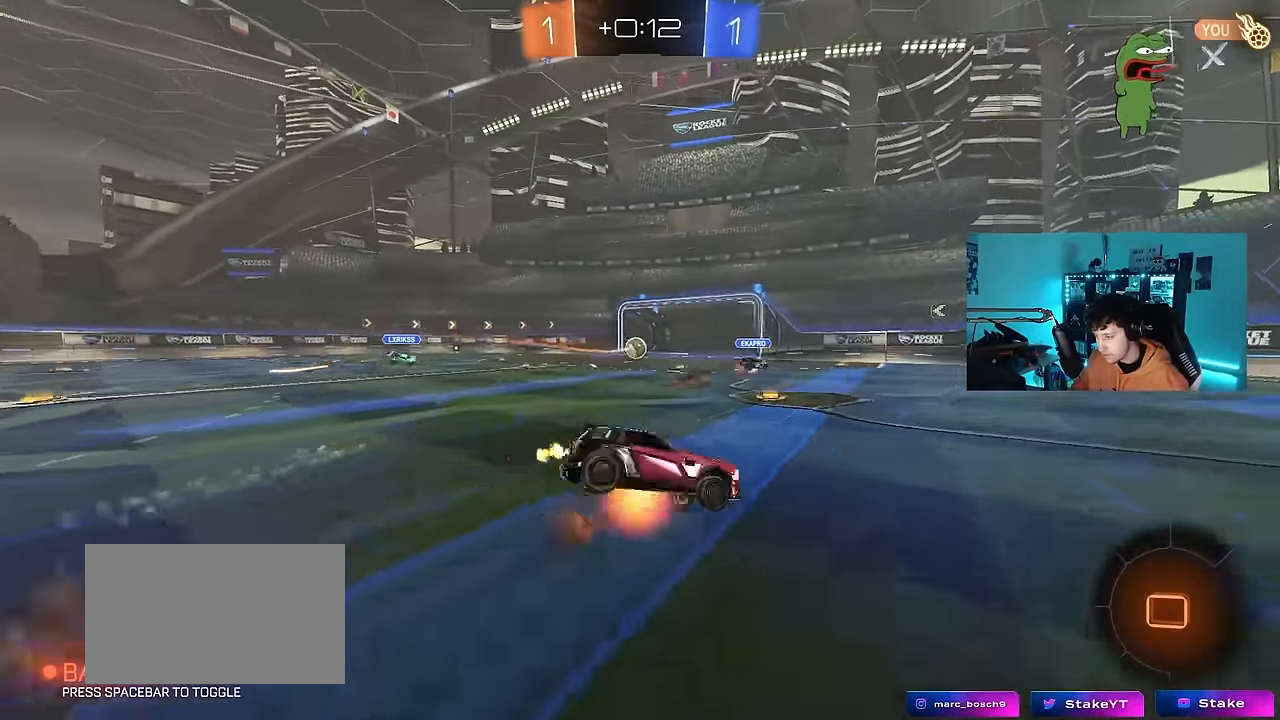
{"keys": ["a", "shift"], "mouse": [], "events": [[100, "mouse_left", "up"], [150, "space", "down"], [200, "mouse_right", "up"], [333, "space", "up"], [417, "s", "up"]]}
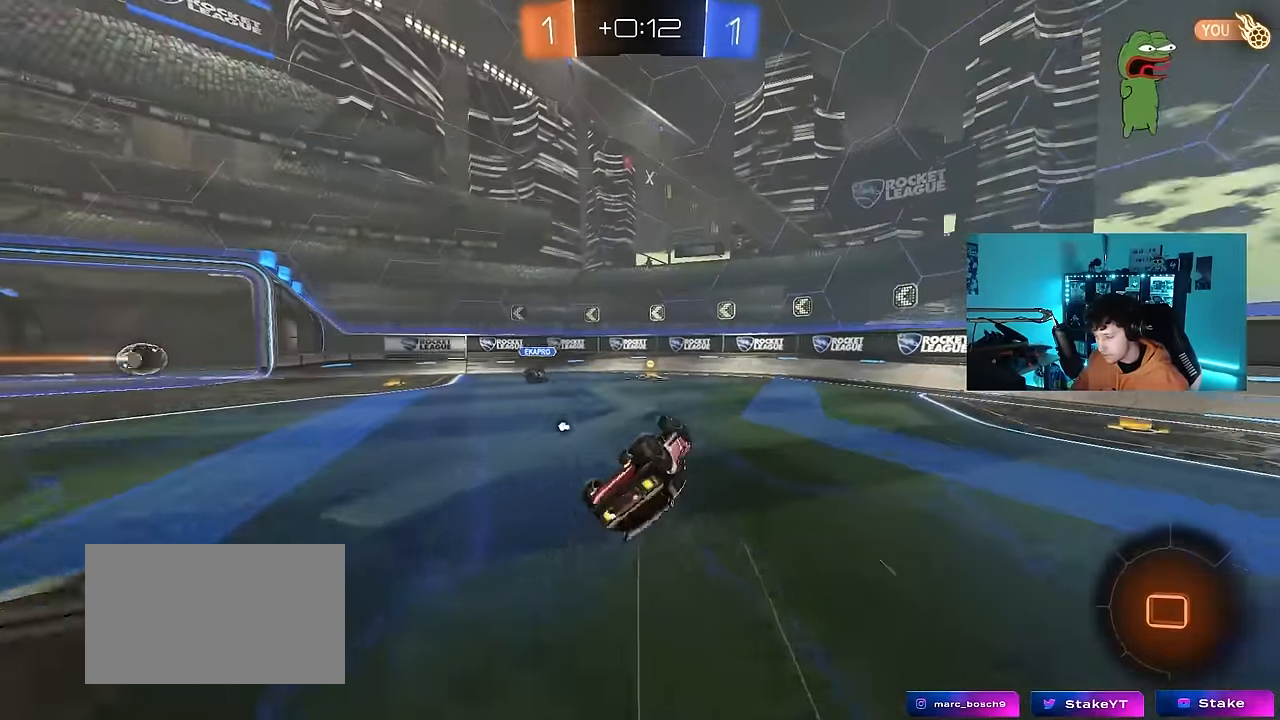
{"keys": ["a"], "mouse": [], "events": [[17, "s", "down"], [200, "space", "down"], [300, "s", "up"], [400, "space", "up"], [483, "shift", "up"]]}
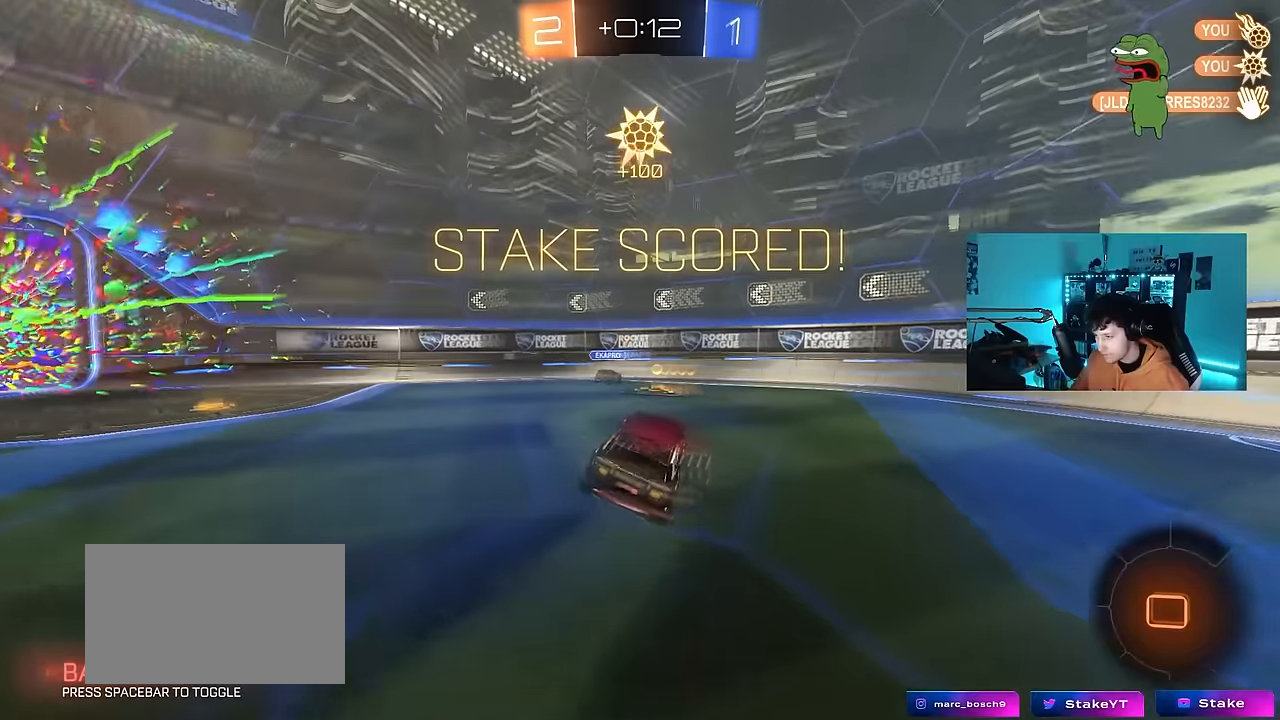
{"keys": [], "mouse": [], "events": [[33, "a", "up"], [133, "d", "down"], [133, "shift", "down"], [266, "d", "up"], [266, "shift", "up"], [316, "a", "down"], [416, "w", "down"], [450, "a", "up"], [500, "w", "up"]]}
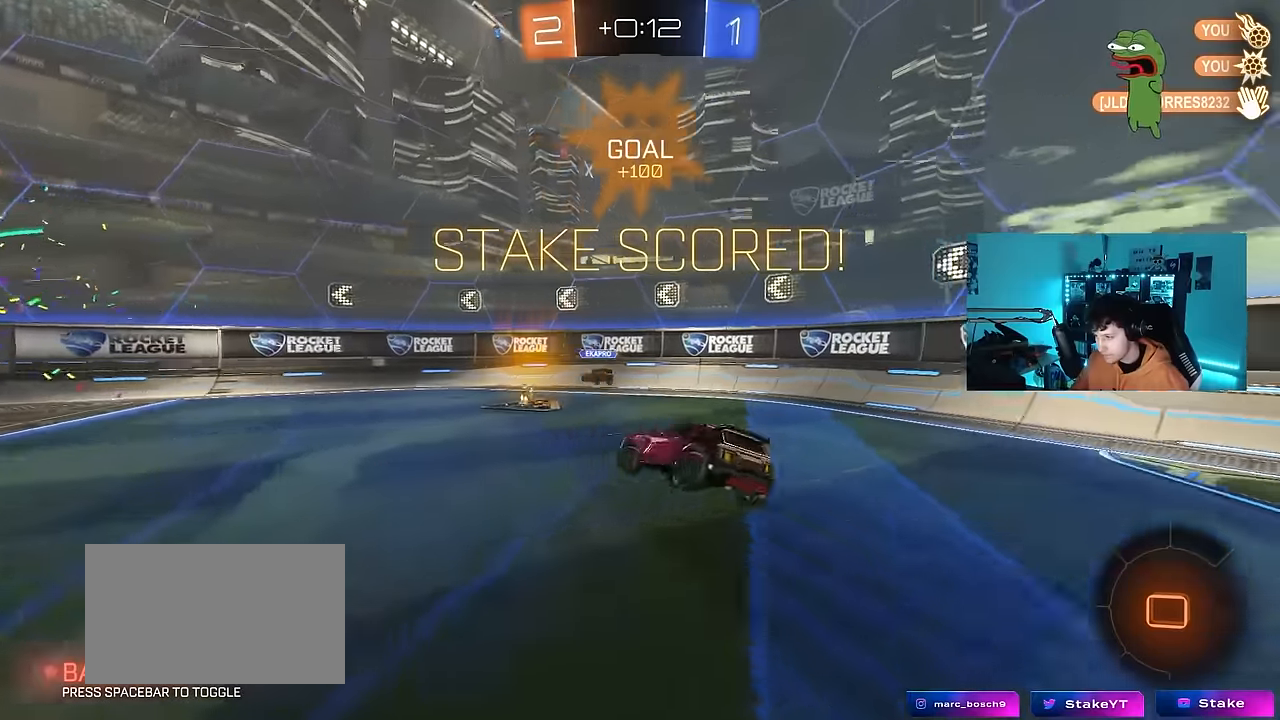
{"keys": ["a", "w"], "mouse": [], "events": [[50, "d", "down"], [150, "a", "down"], [150, "d", "up"], [183, "shift", "down"], [183, "w", "down"], [416, "shift", "up"]]}
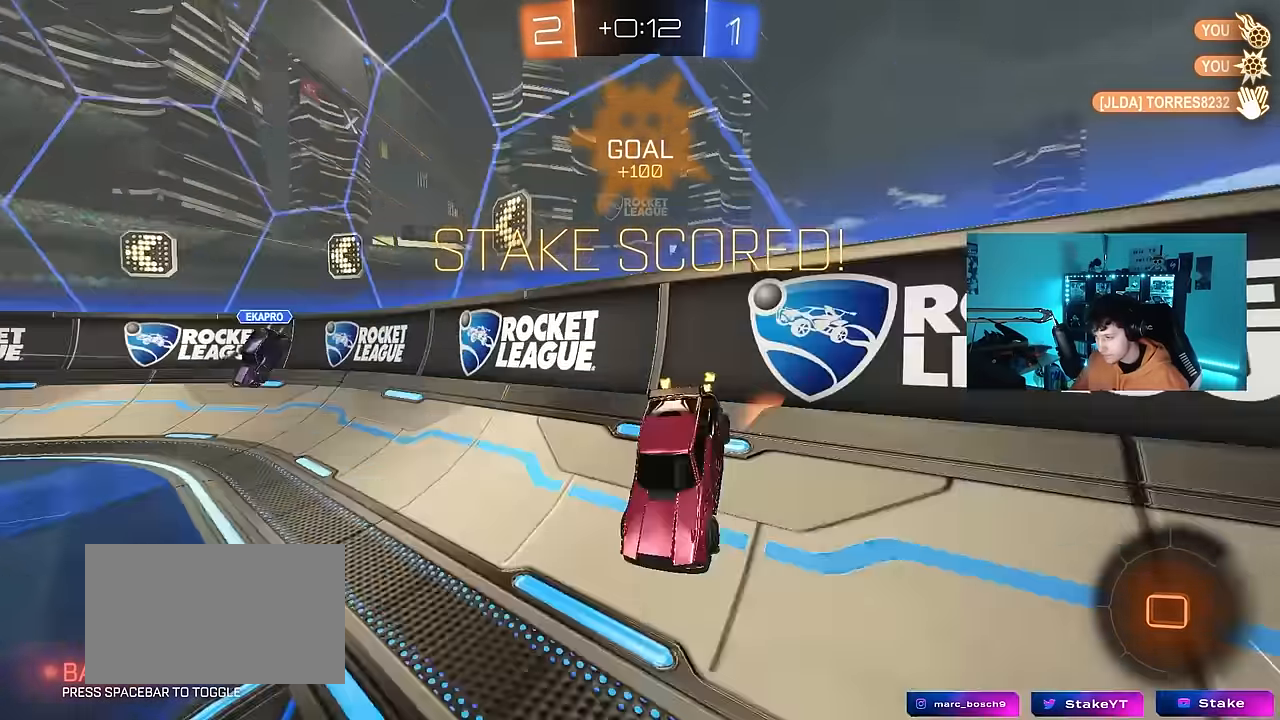
{"keys": ["a"], "mouse": ["right"], "events": [[400, "mouse_right", "down"], [450, "w", "up"]]}
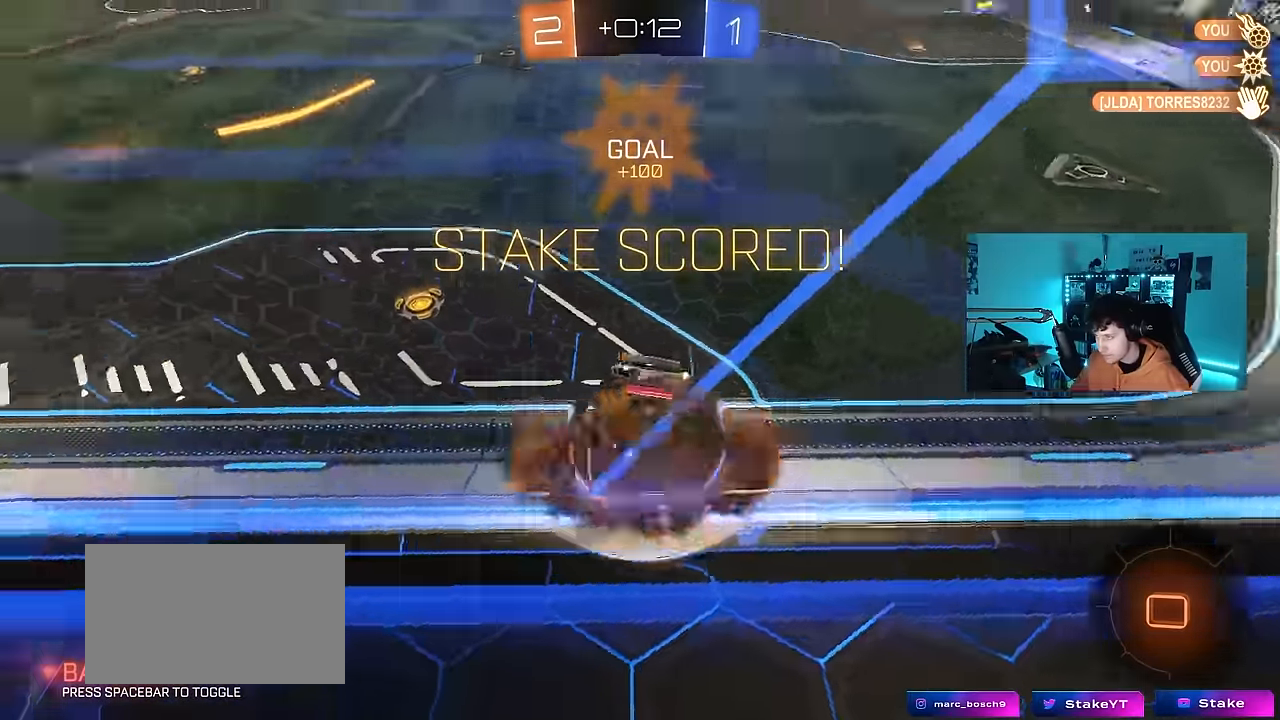
{"keys": ["w"], "mouse": [], "events": [[33, "s", "down"], [83, "a", "up"], [133, "a", "down"], [133, "shift", "down"], [216, "mouse_right", "up"], [300, "a", "up"], [316, "d", "down"], [316, "shift", "up"], [366, "s", "up"], [450, "d", "up"], [500, "w", "down"]]}
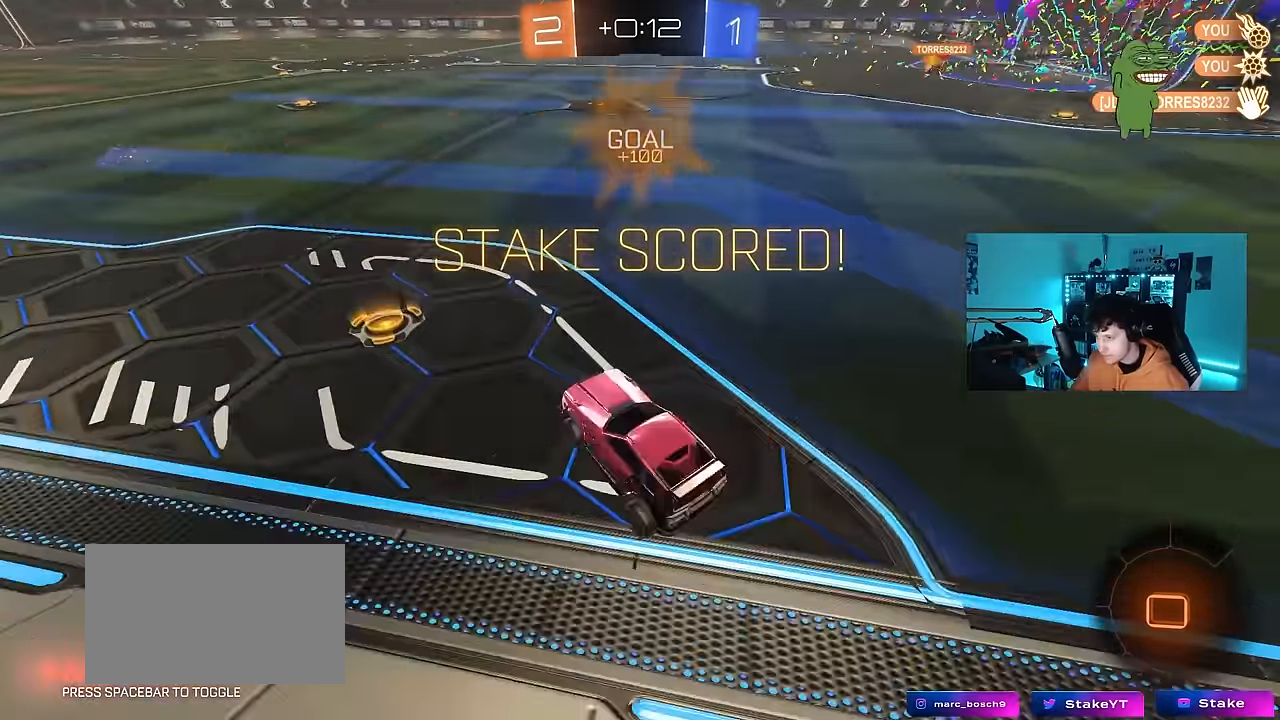
{"keys": ["d", "shift", "w"], "mouse": [], "events": [[50, "mouse_right", "down"], [150, "a", "down"], [150, "mouse_right", "up"], [283, "a", "up"], [283, "mouse_right", "down"], [333, "d", "down"], [333, "mouse_right", "up"], [333, "shift", "down"], [416, "mouse_right", "down"], [466, "mouse_right", "up"]]}
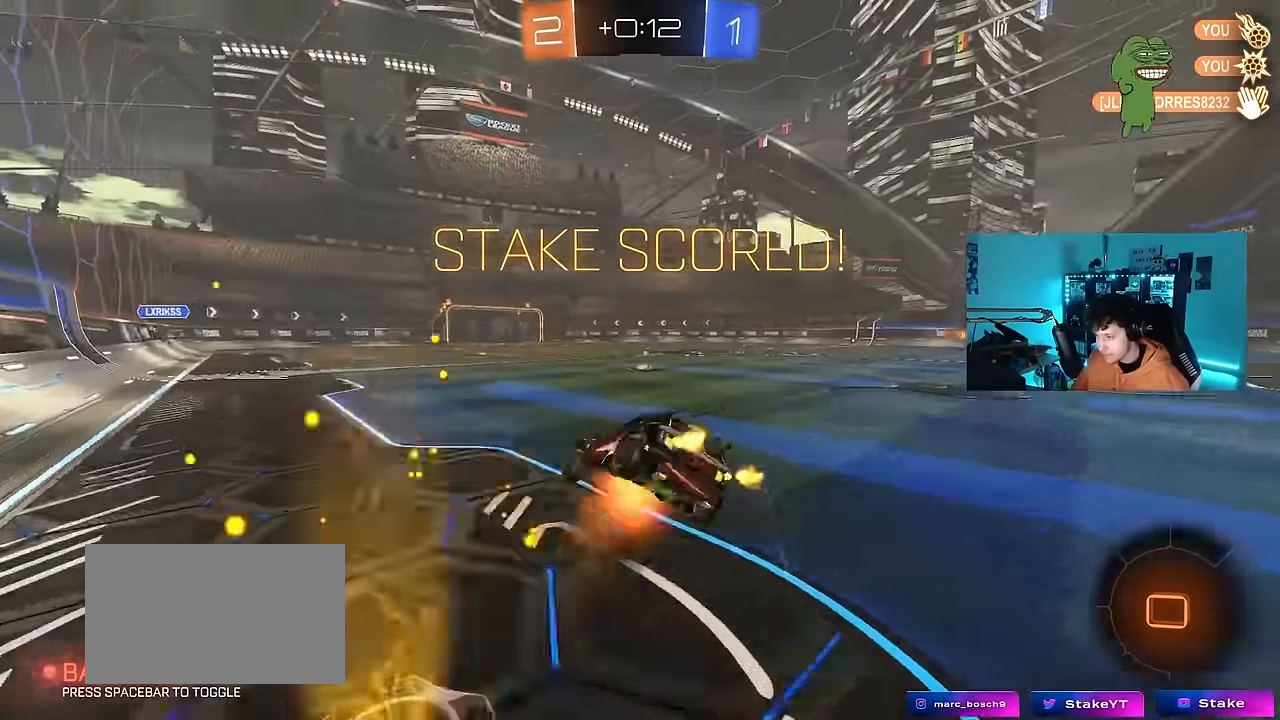
{"keys": [], "mouse": [], "events": [[16, "w", "up"], [66, "s", "down"], [300, "s", "up"], [350, "d", "up"], [400, "shift", "up"]]}